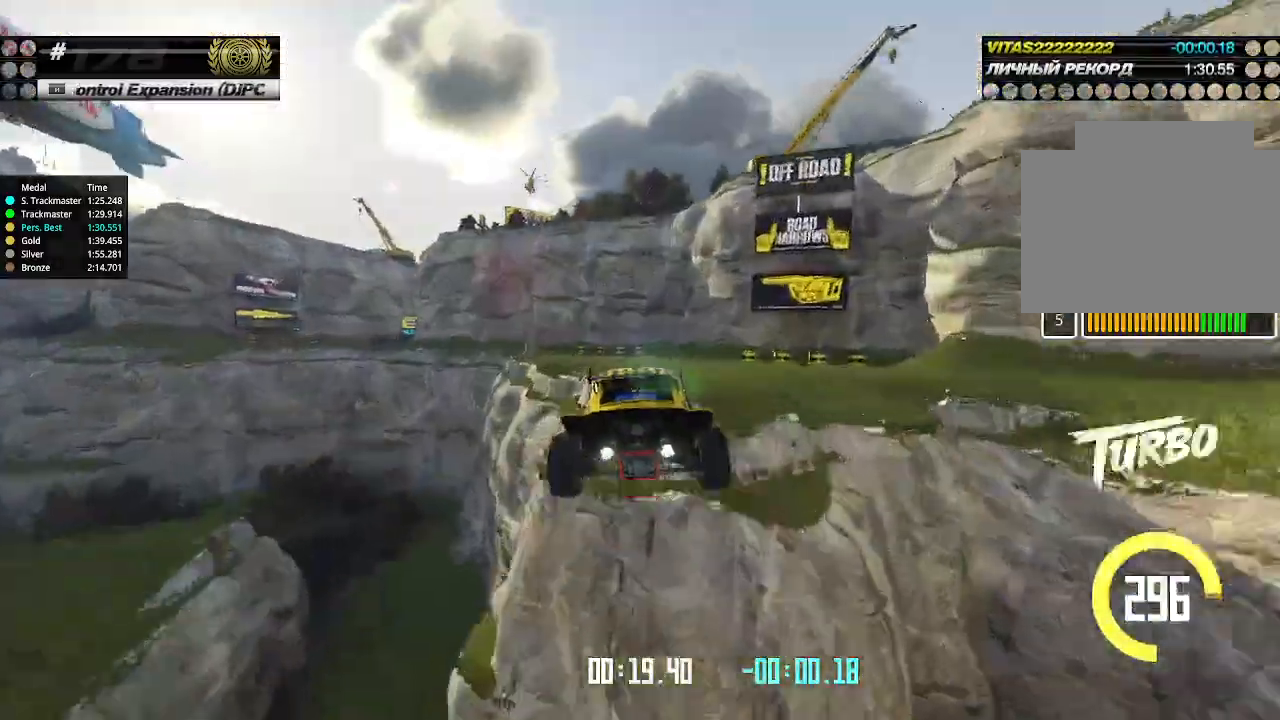
Gameplay with keyboard; each line is a JSON object with the keys held at the frame after it. "events" lists presses ("down") and releases ("up") of "down", "left", "right" and "up" between this image and that frame as [ms after this image, input, new state], when the widget could be followed in between. No other keys are recorded. Mouse input is not recorded.
{"keys": ["down", "left"], "events": [[34, "left", "down"], [34, "right", "up"], [134, "down", "down"], [134, "up", "up"]]}
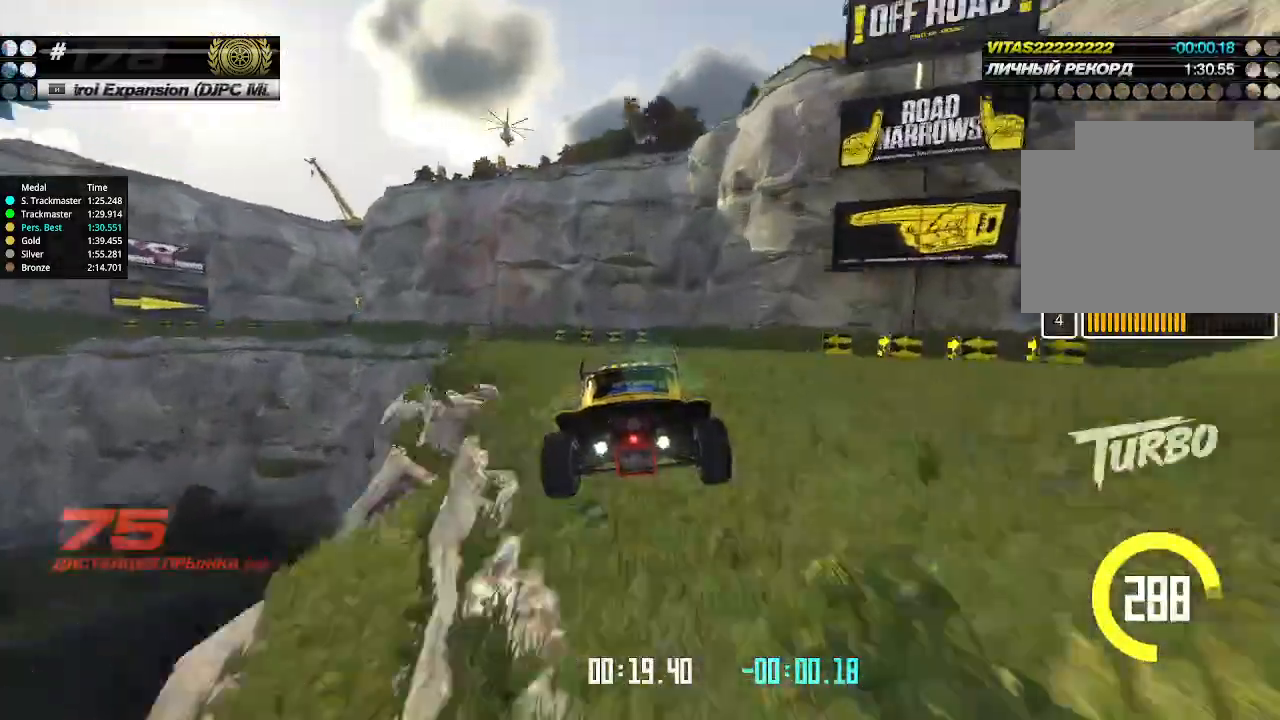
{"keys": ["left", "up"], "events": [[400, "up", "down"], [434, "down", "up"]]}
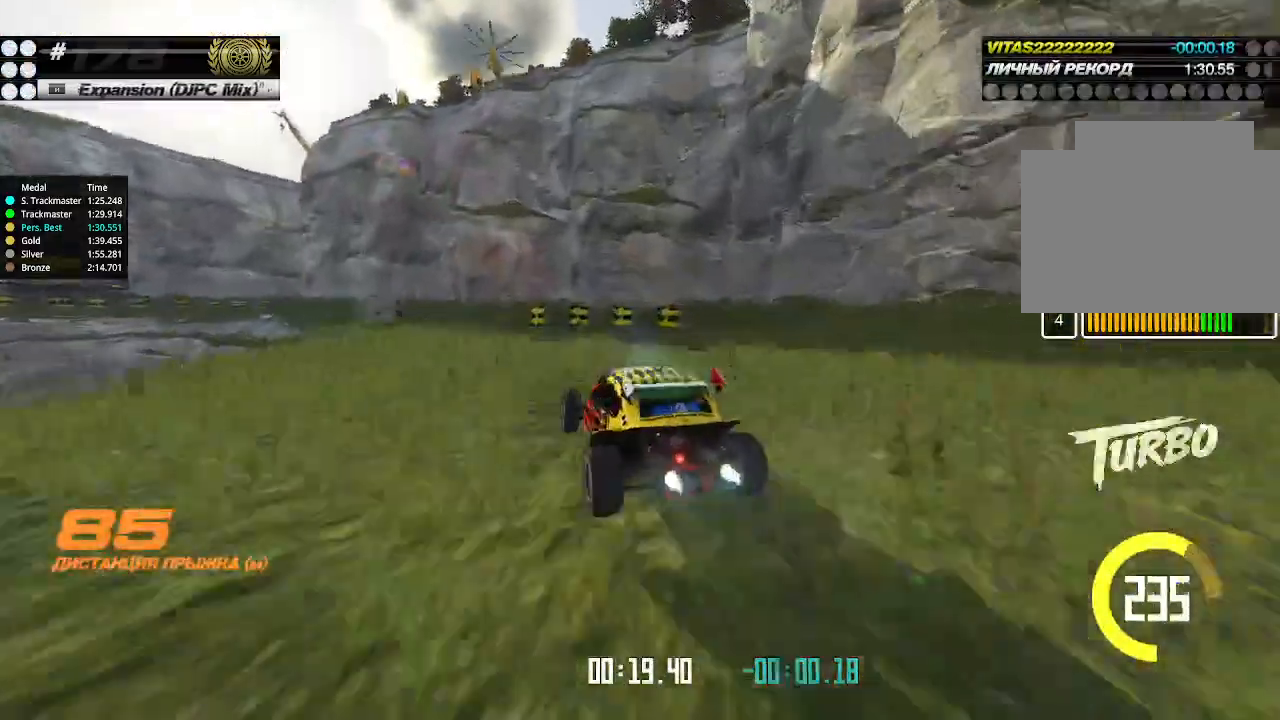
{"keys": ["left", "up"], "events": [[67, "left", "up"], [67, "right", "down"], [167, "right", "up"], [334, "left", "down"]]}
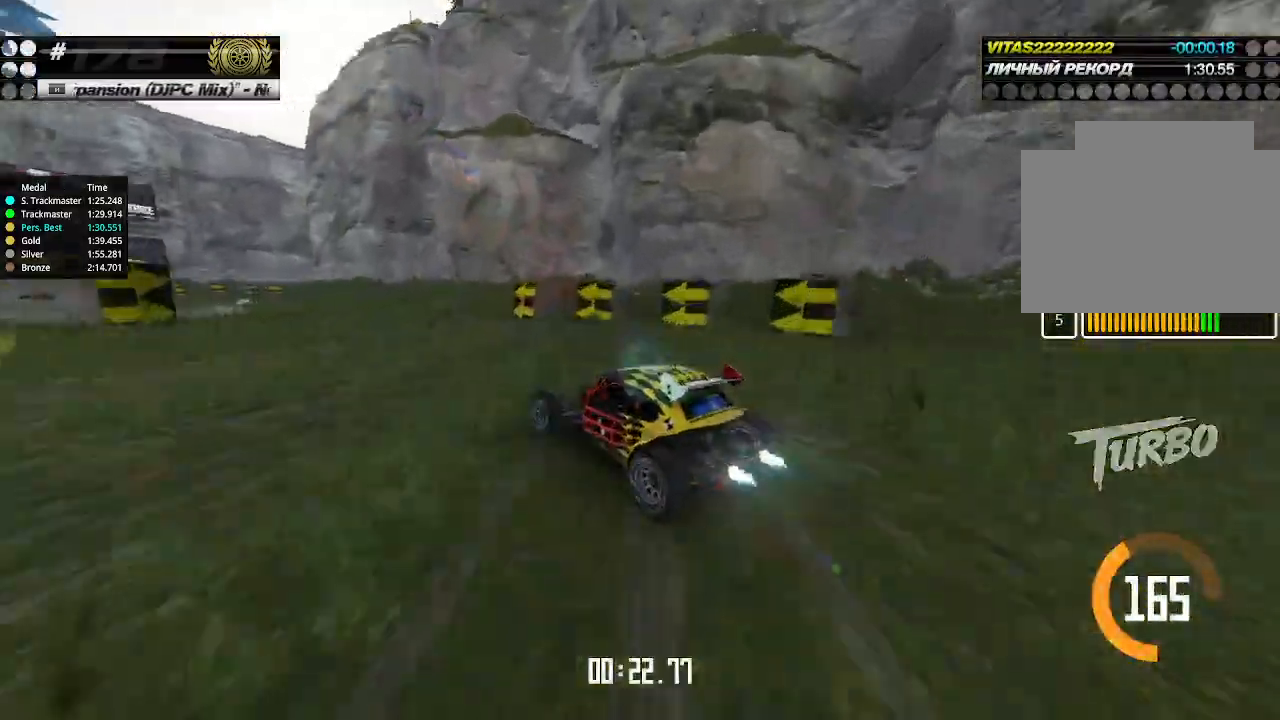
{"keys": ["right", "up"], "events": [[300, "left", "up"], [300, "right", "down"], [400, "left", "down"], [400, "right", "up"], [500, "left", "up"], [500, "right", "down"]]}
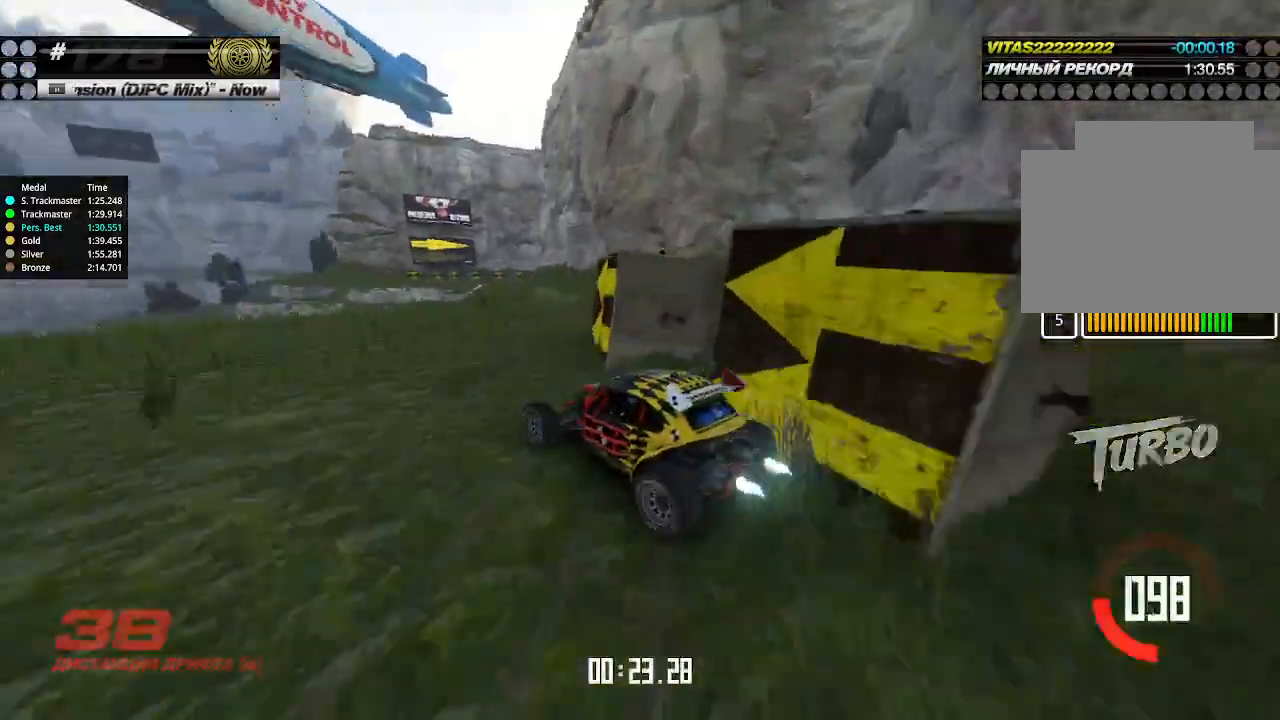
{"keys": ["up"], "events": [[134, "right", "up"], [167, "left", "down"], [300, "left", "up"], [367, "left", "down"], [467, "left", "up"]]}
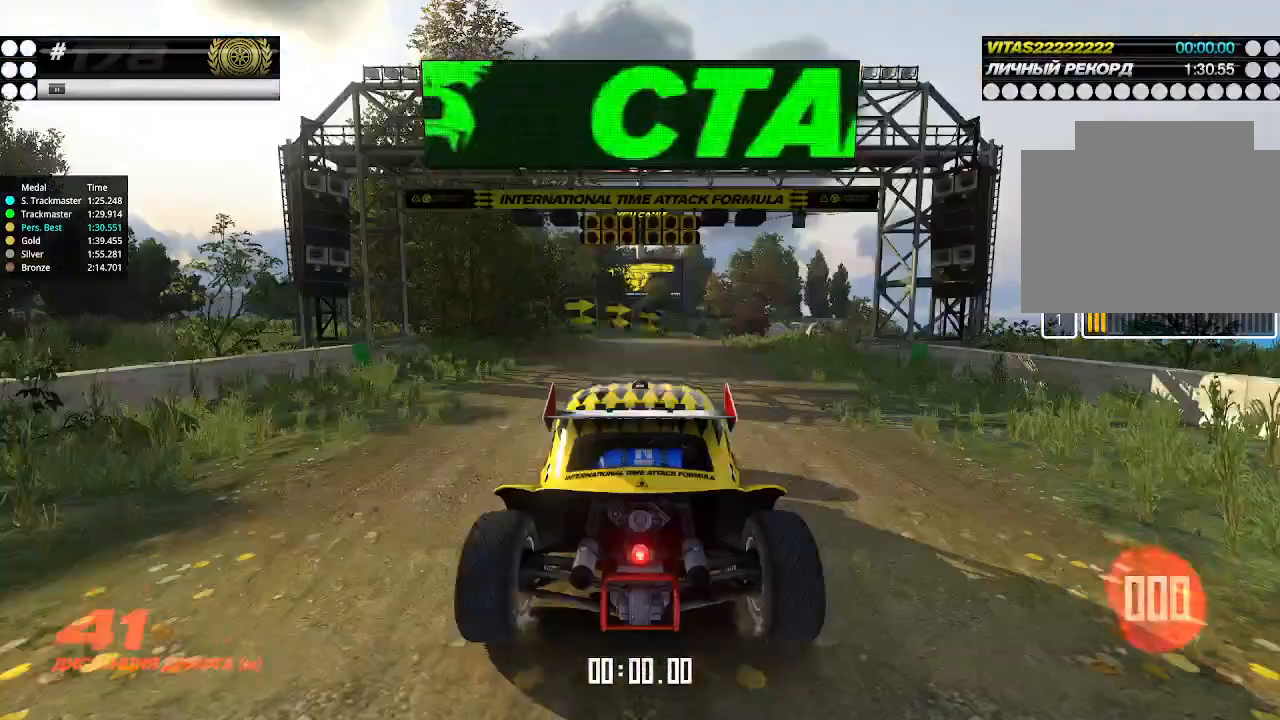
{"keys": [], "events": [[234, "up", "up"]]}
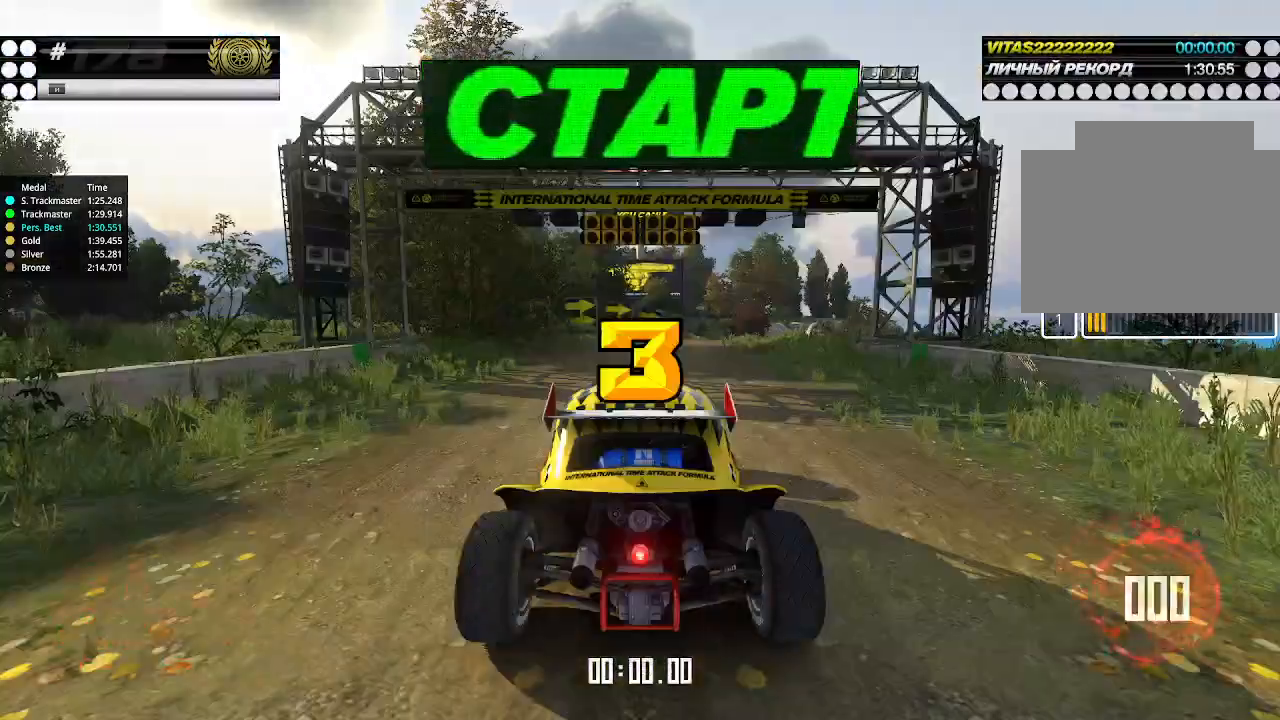
{"keys": ["up"], "events": [[234, "up", "down"]]}
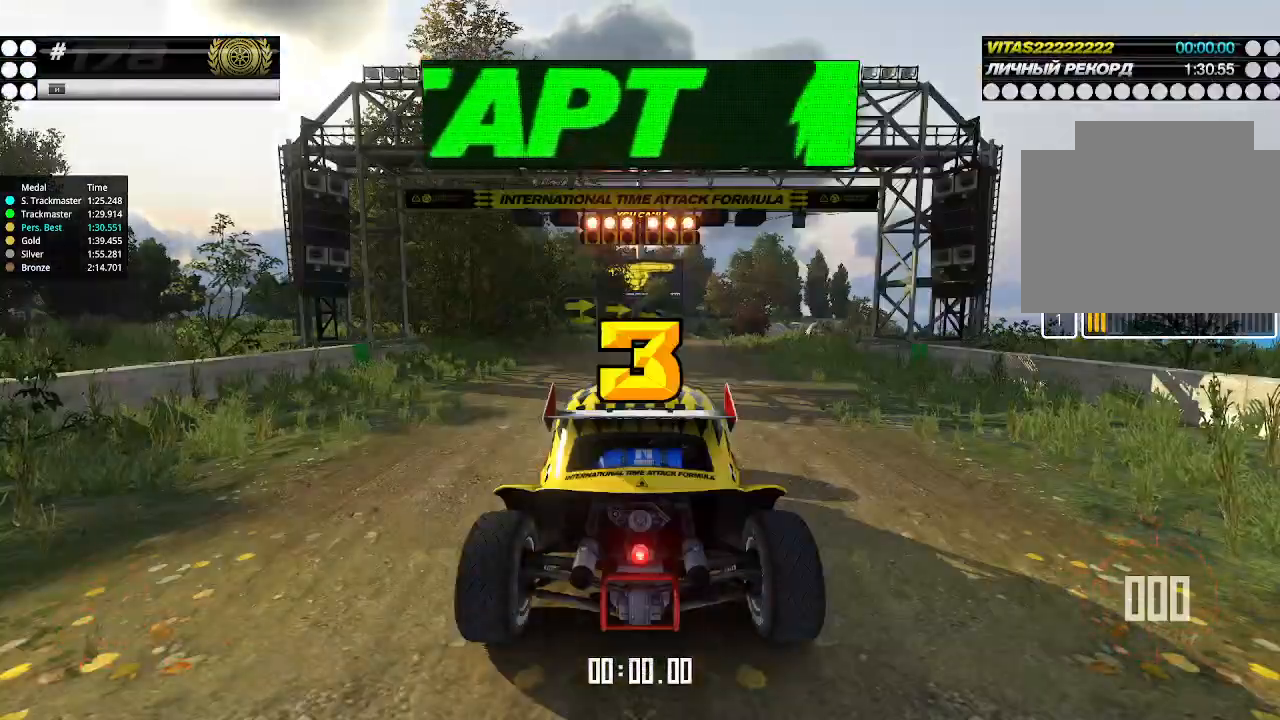
{"keys": ["up"], "events": []}
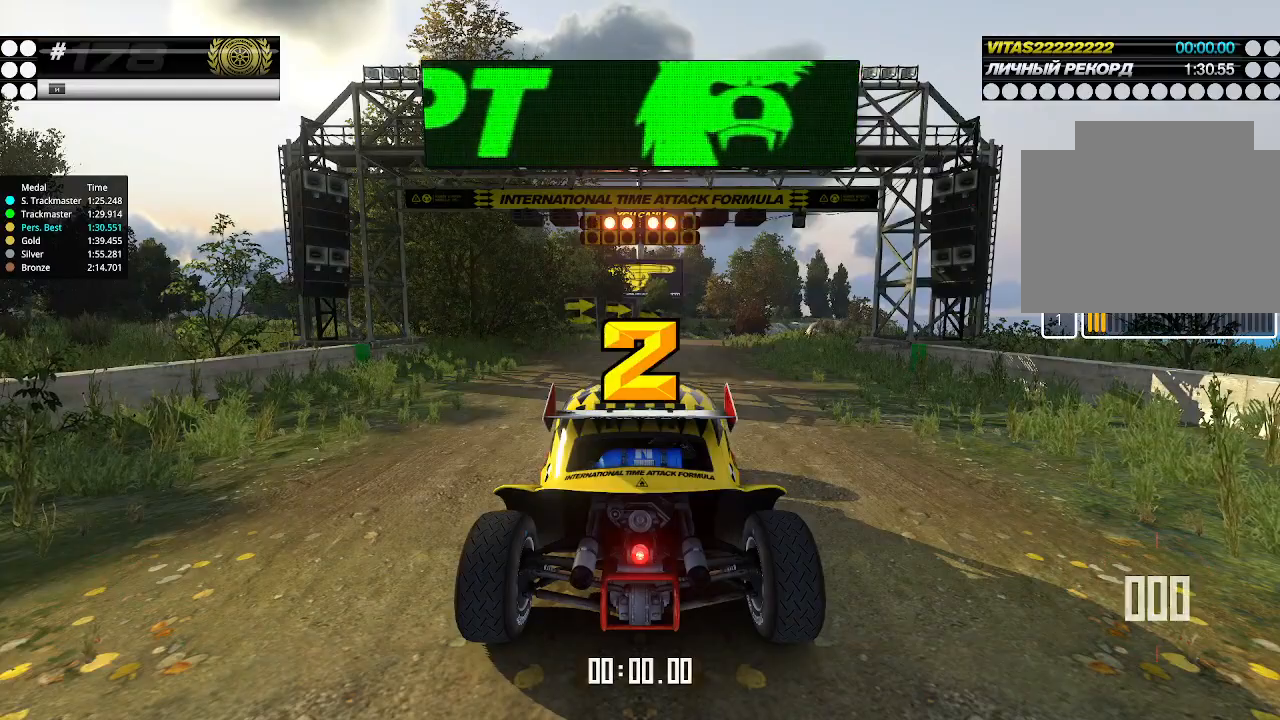
{"keys": ["up"], "events": []}
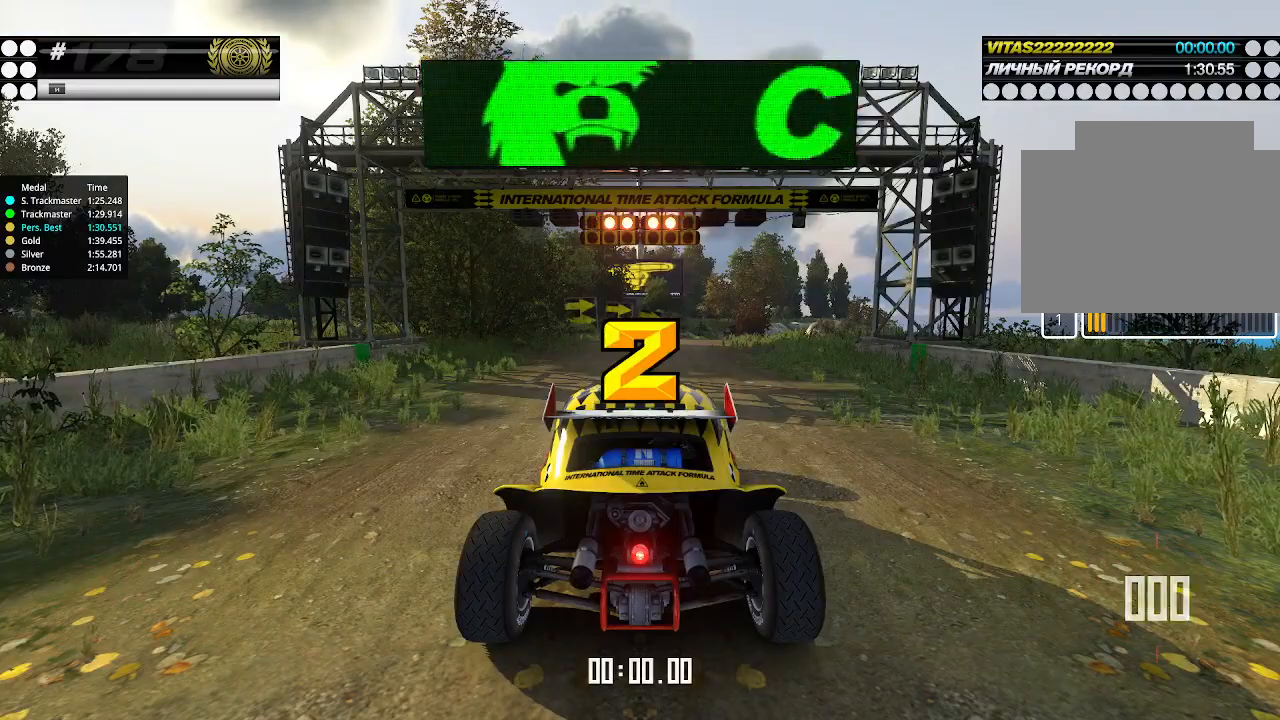
{"keys": ["up"], "events": []}
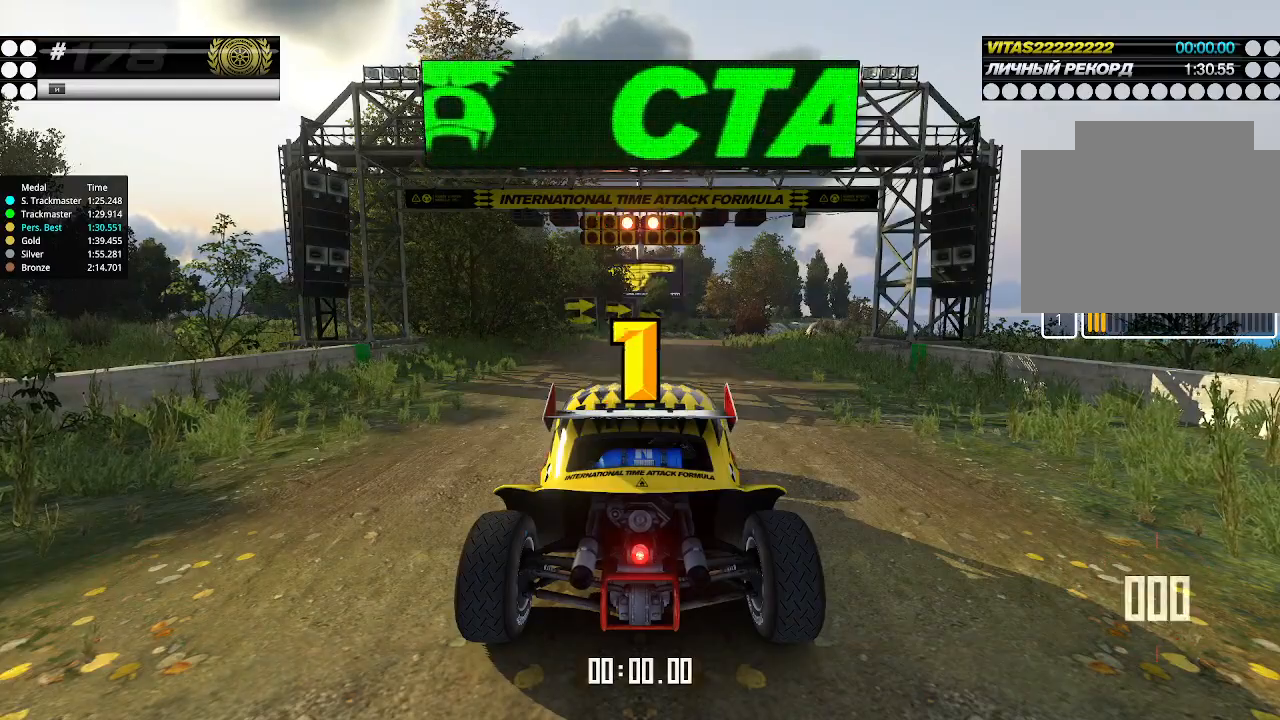
{"keys": ["up"], "events": []}
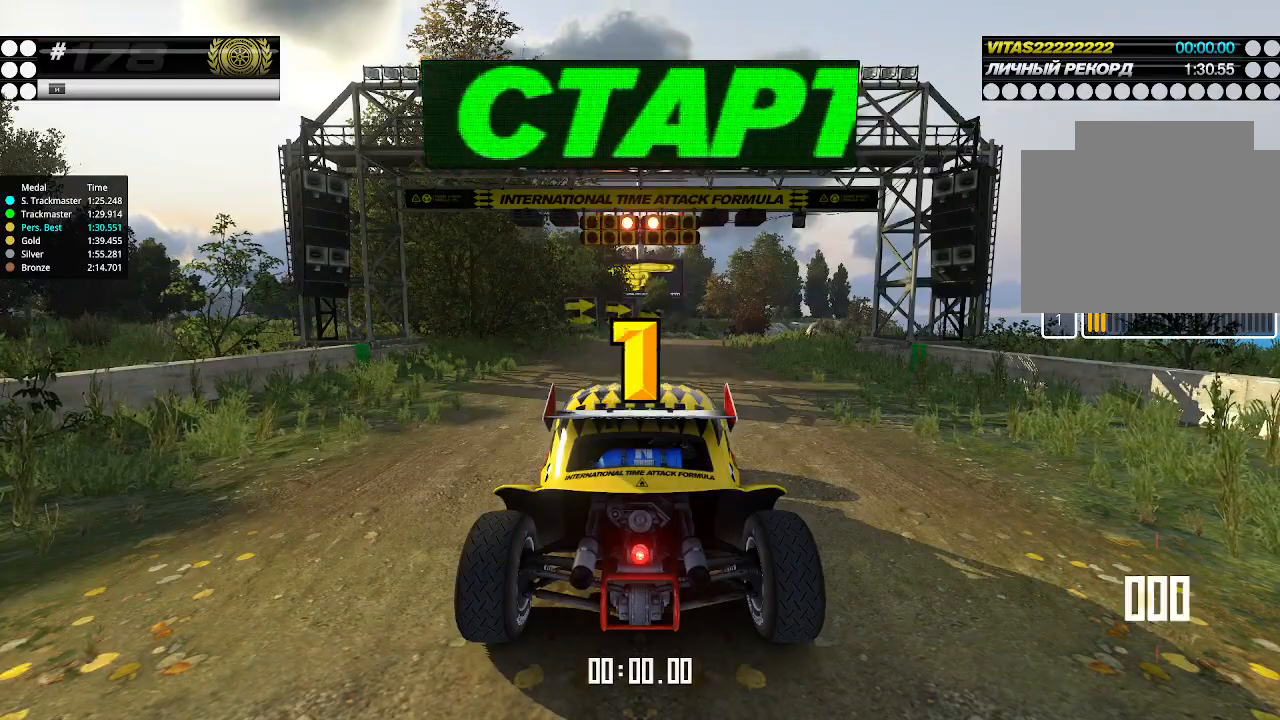
{"keys": ["up"], "events": []}
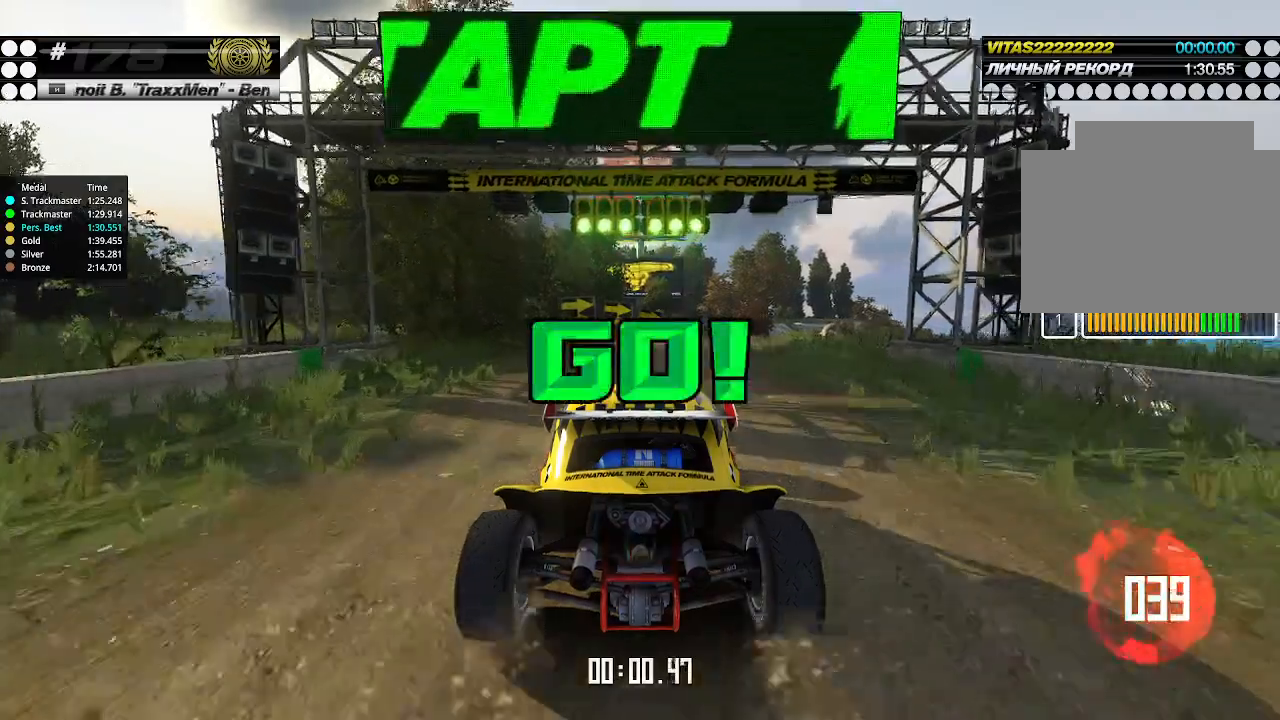
{"keys": ["up"], "events": [[400, "right", "down"], [434, "right", "up"]]}
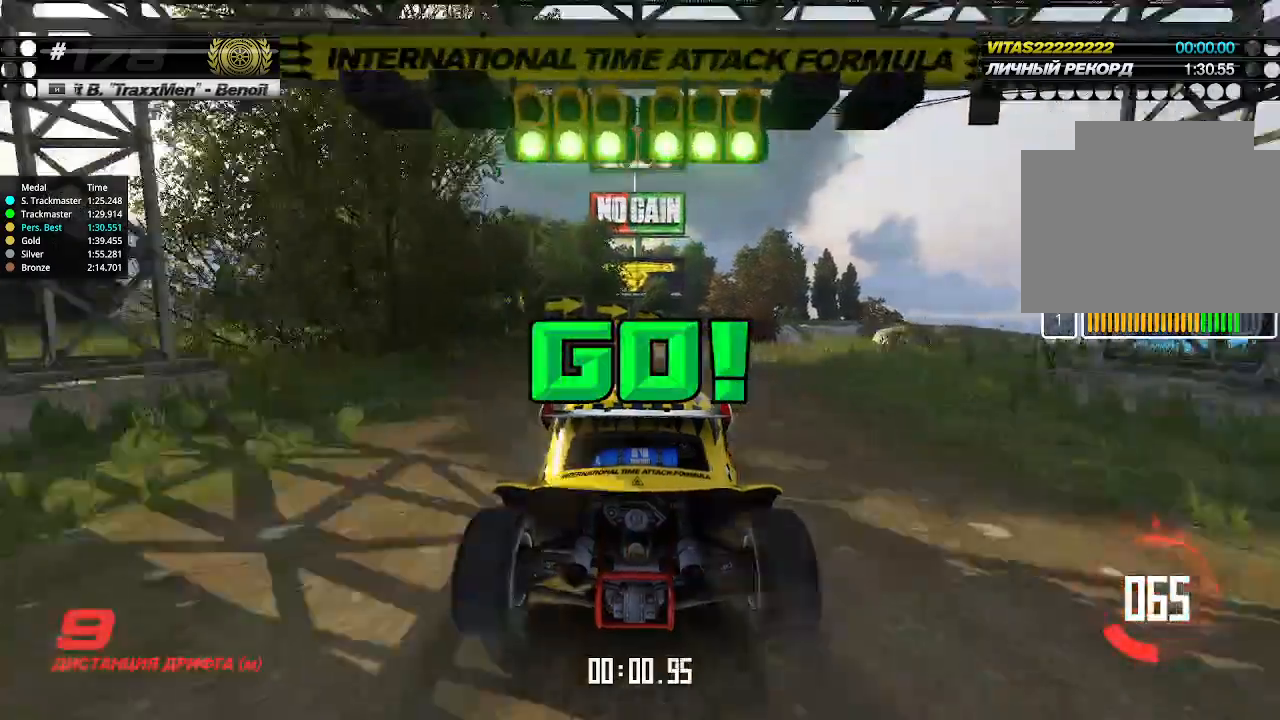
{"keys": ["up"], "events": [[167, "right", "down"], [267, "right", "up"]]}
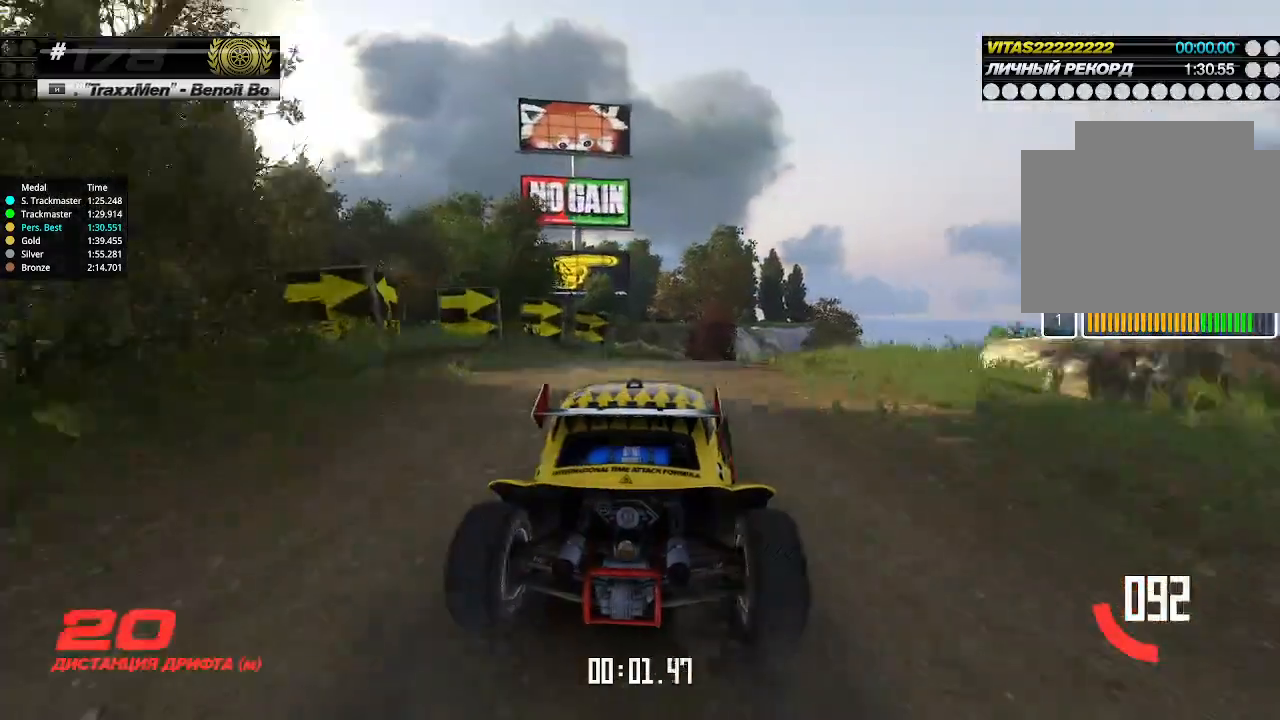
{"keys": ["up"], "events": [[200, "right", "down"], [267, "right", "up"]]}
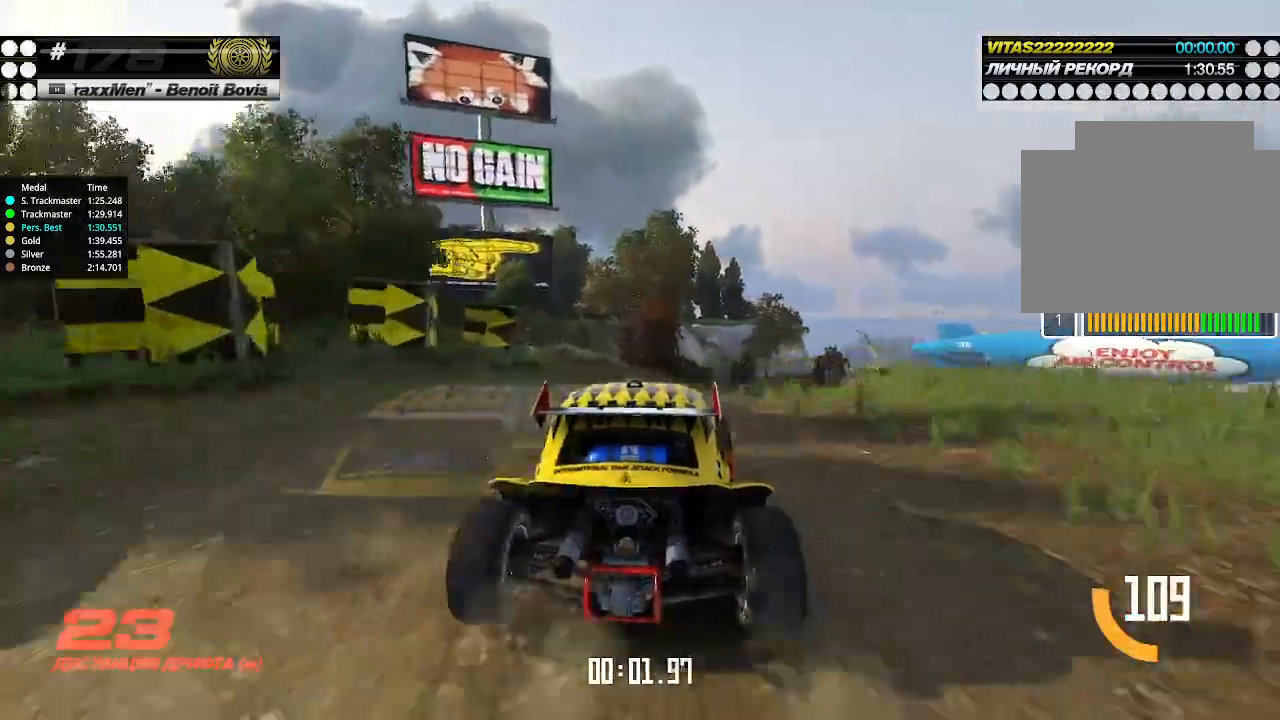
{"keys": ["up"], "events": [[34, "right", "down"], [100, "right", "up"], [267, "right", "down"], [300, "right", "up"]]}
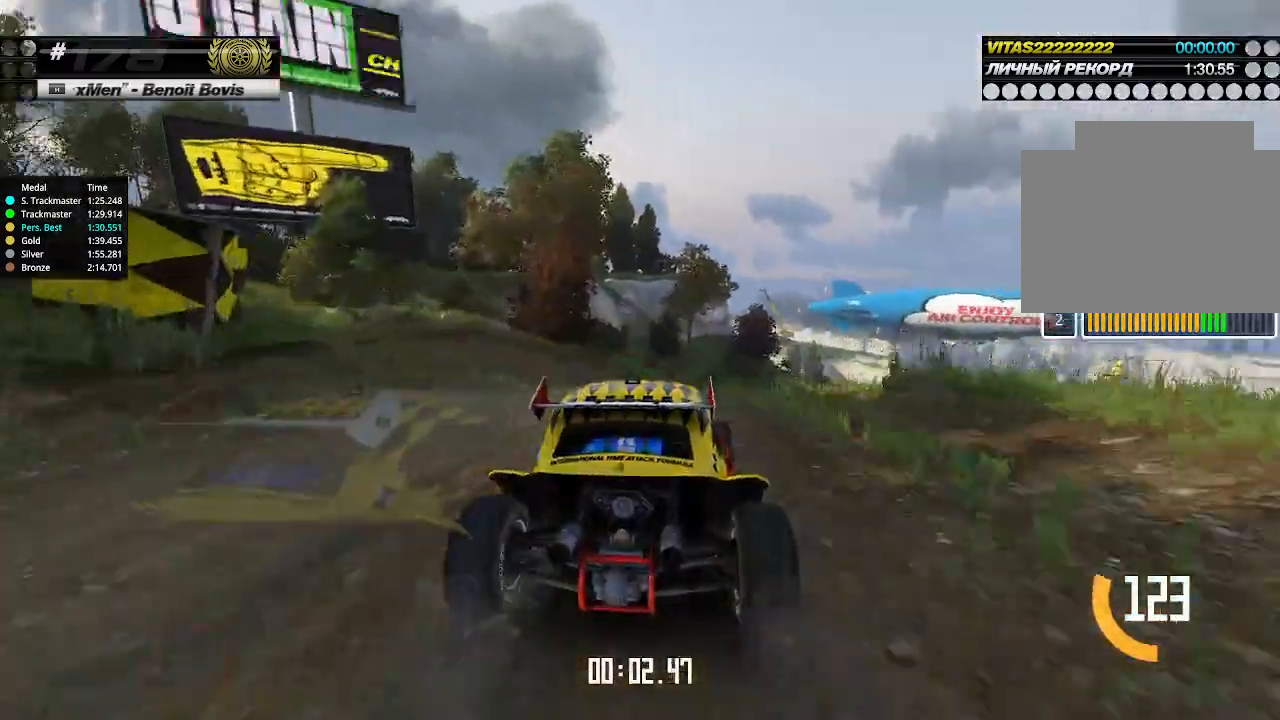
{"keys": ["up"], "events": [[100, "right", "down"], [167, "right", "up"], [367, "right", "down"], [467, "right", "up"]]}
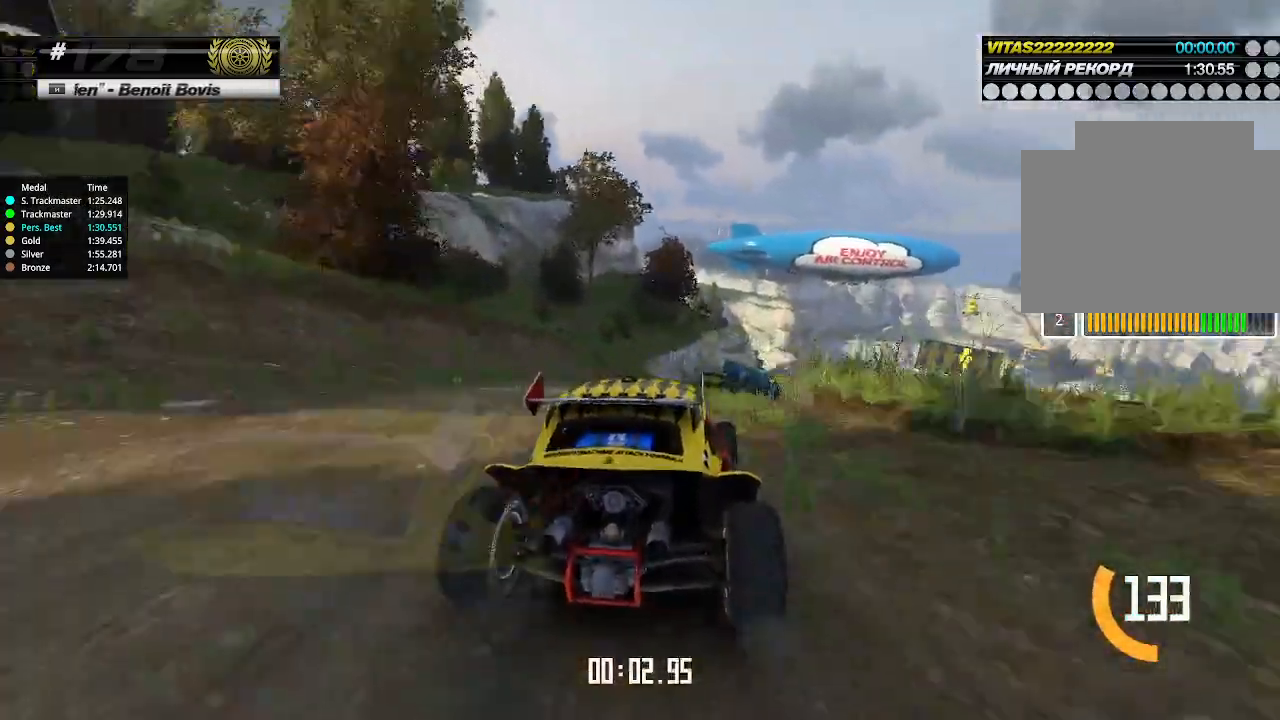
{"keys": ["right", "up"], "events": [[34, "right", "down"], [100, "right", "up"], [467, "right", "down"]]}
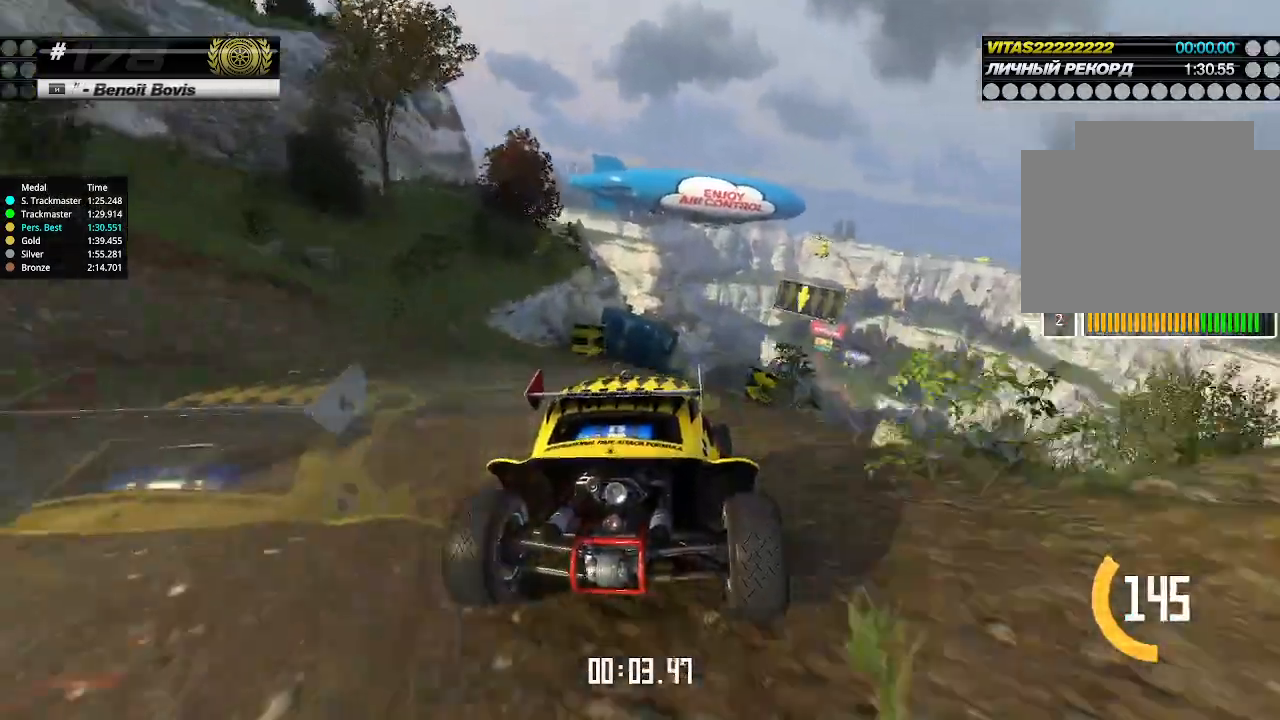
{"keys": ["up"], "events": [[34, "right", "up"]]}
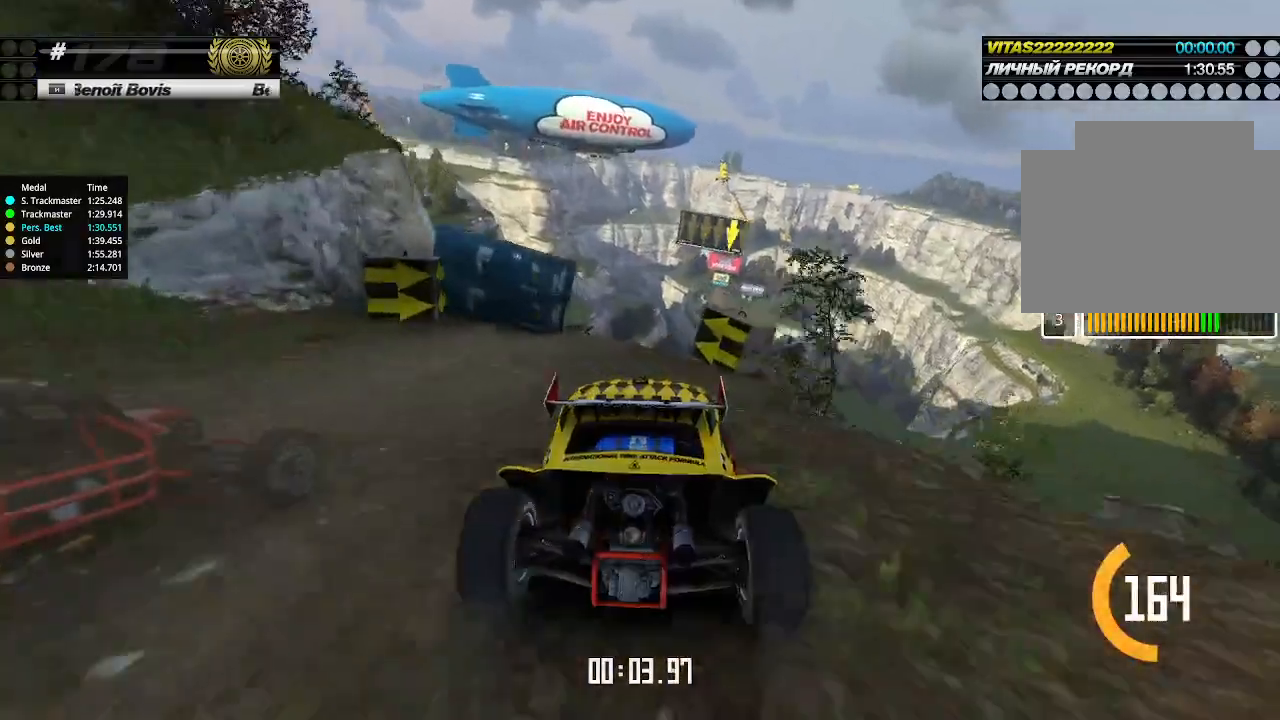
{"keys": ["up"], "events": [[234, "right", "down"], [267, "right", "up"]]}
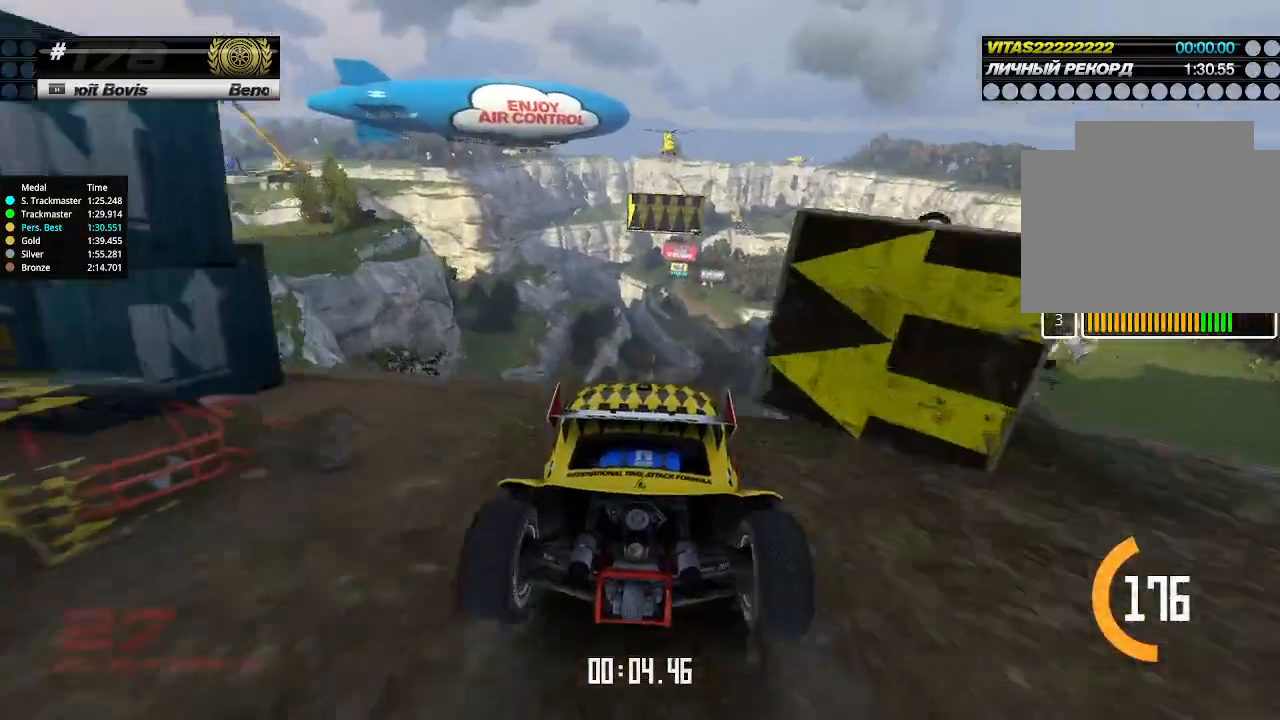
{"keys": ["left", "up"], "events": [[367, "down", "down"], [367, "left", "down"], [500, "down", "up"]]}
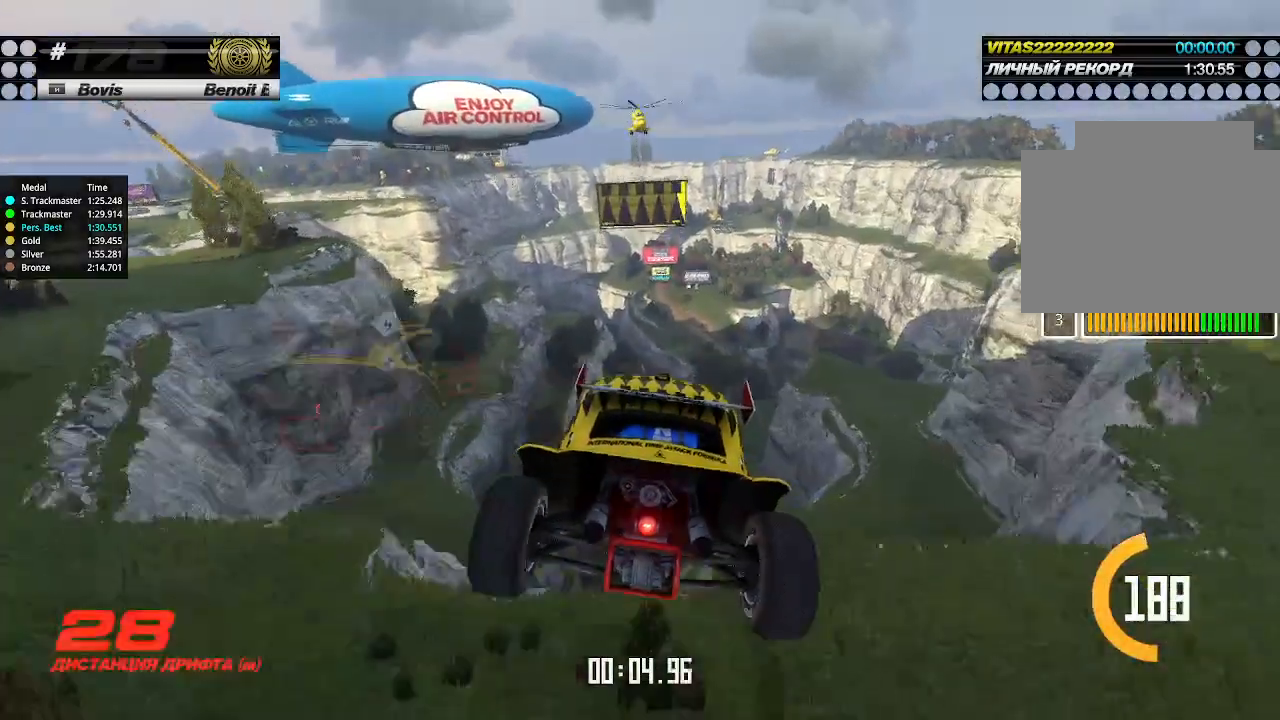
{"keys": ["right", "up"], "events": [[267, "left", "up"], [334, "right", "down"]]}
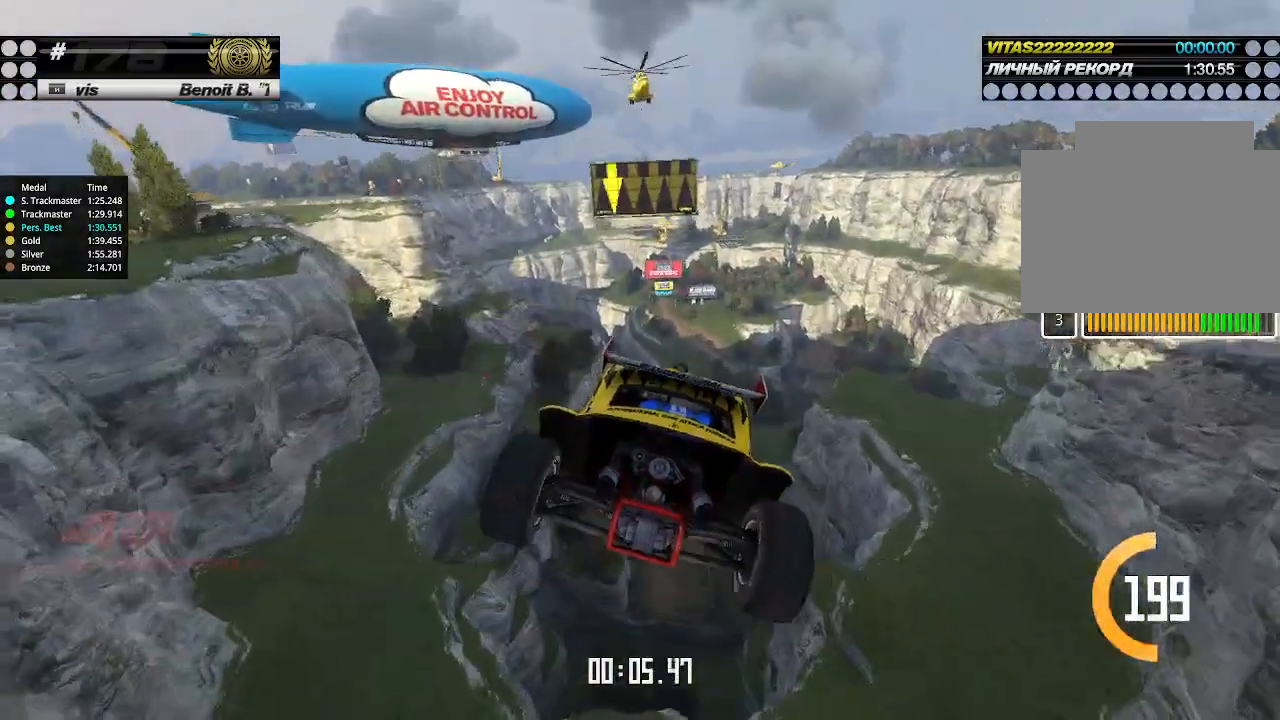
{"keys": ["right", "up"], "events": []}
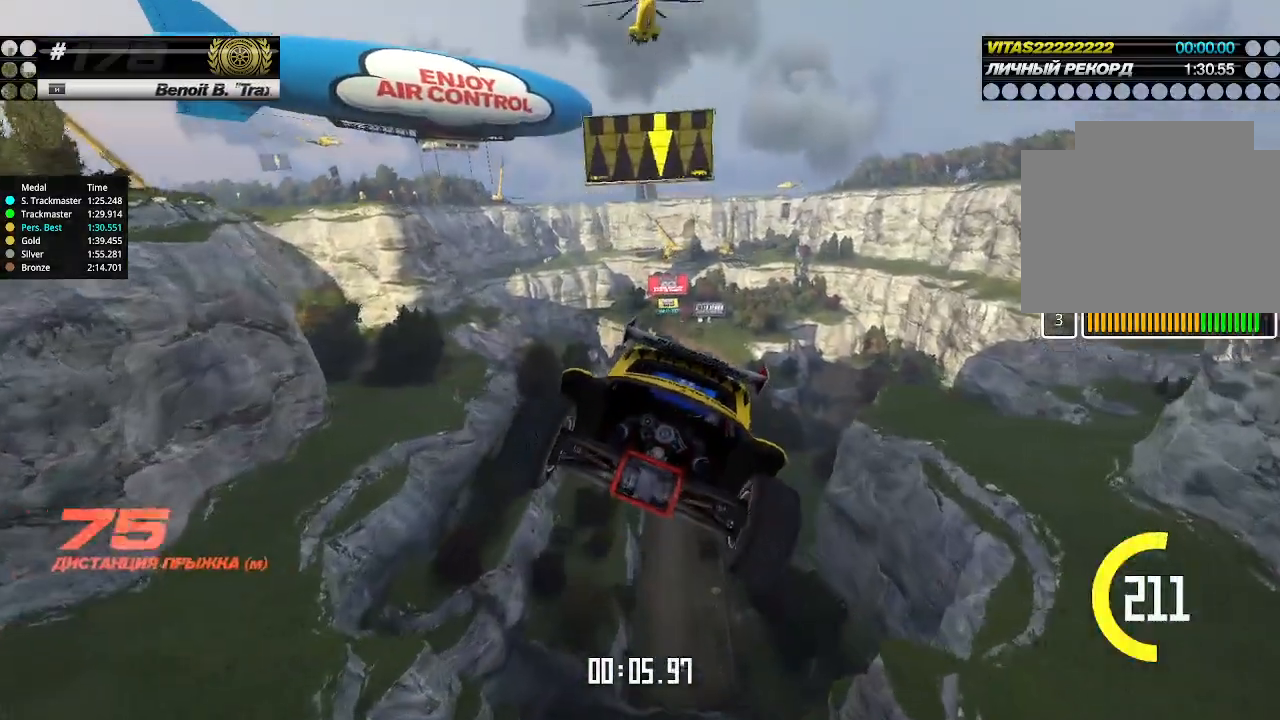
{"keys": ["right", "up"], "events": []}
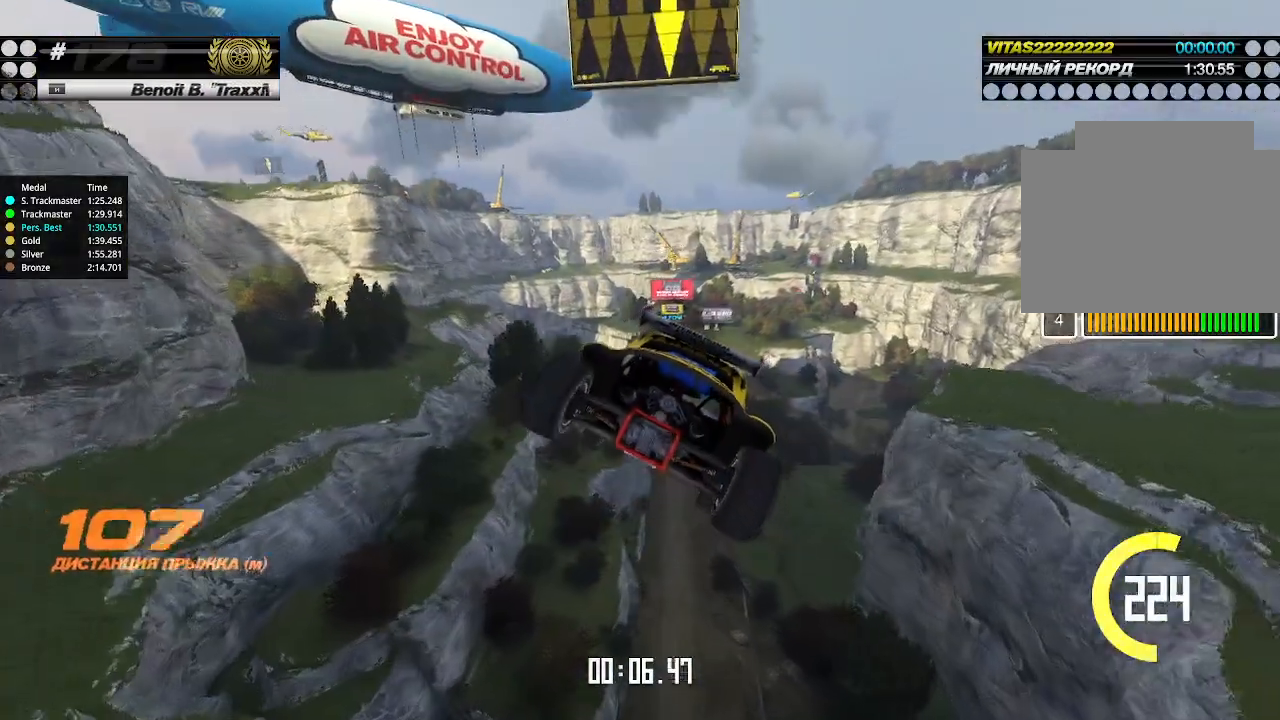
{"keys": ["up"], "events": [[134, "right", "up"]]}
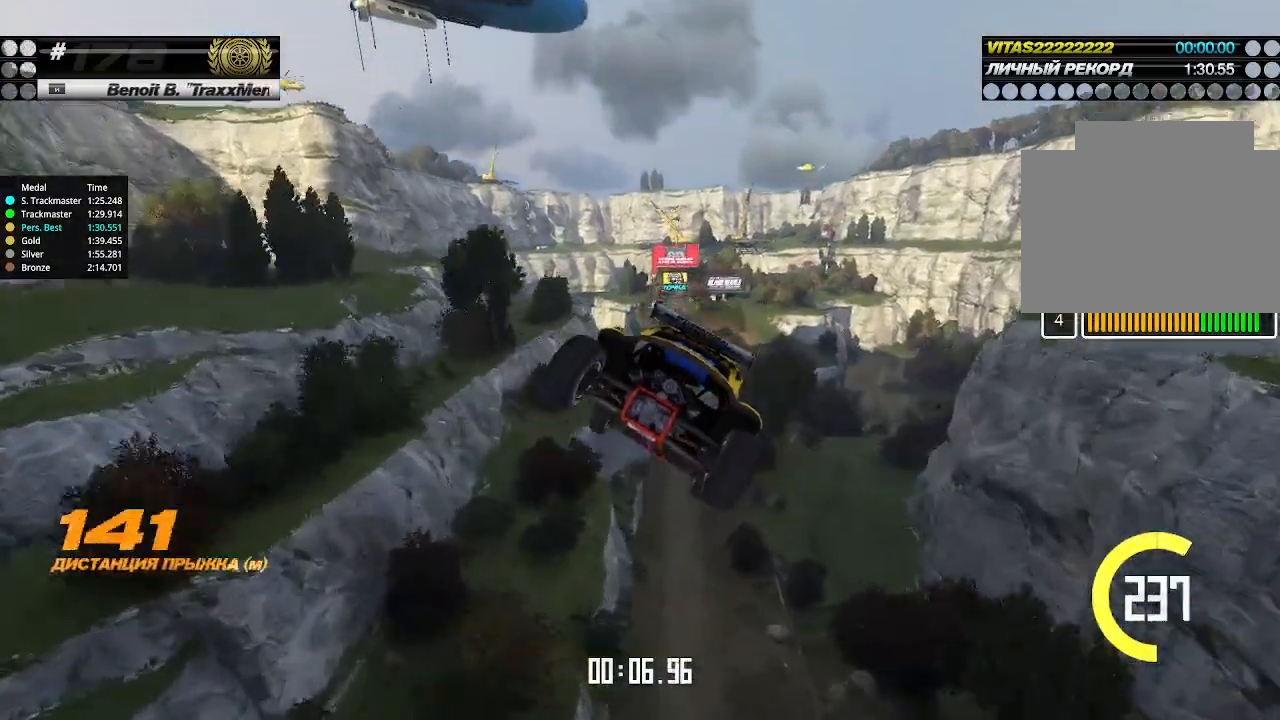
{"keys": ["up"], "events": []}
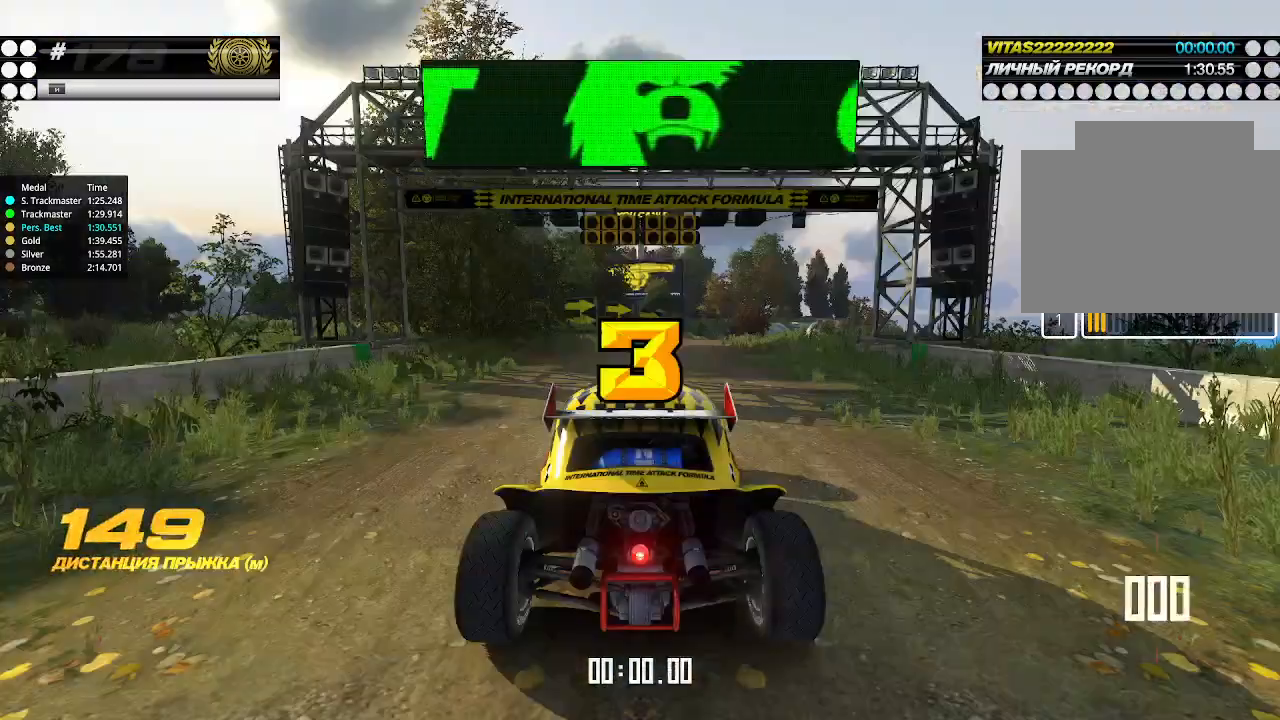
{"keys": ["up"], "events": []}
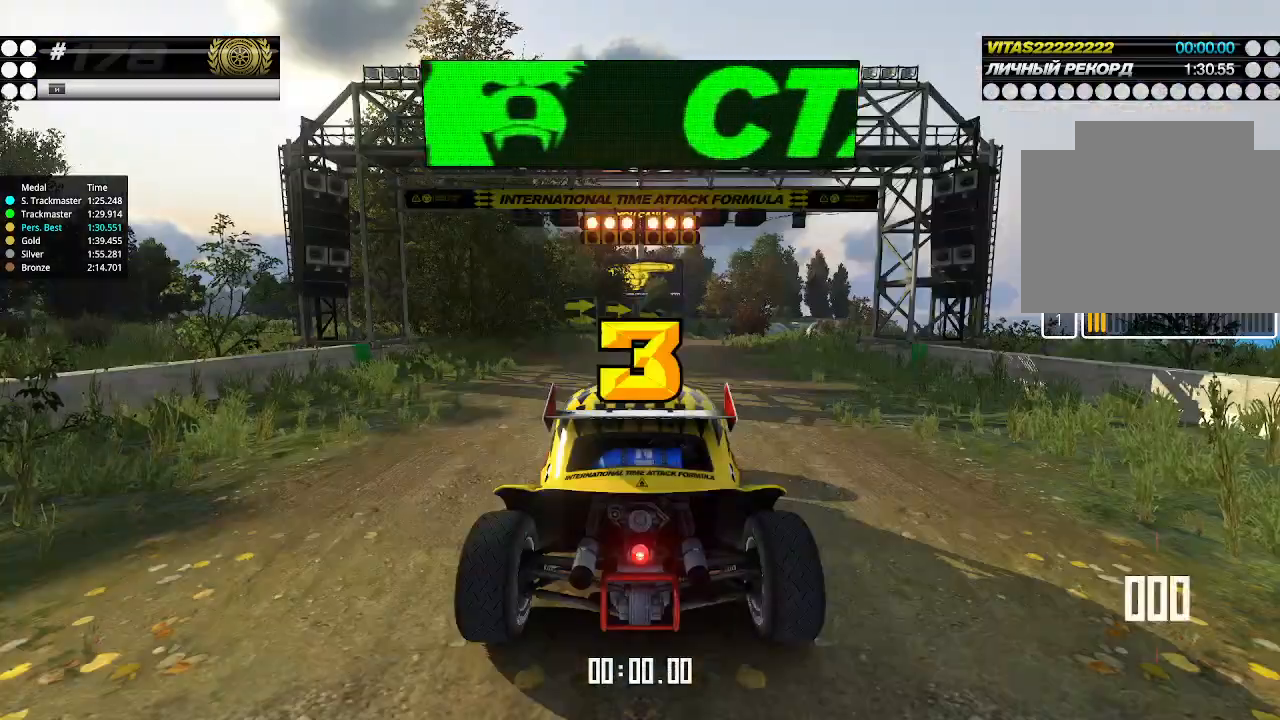
{"keys": ["up"], "events": []}
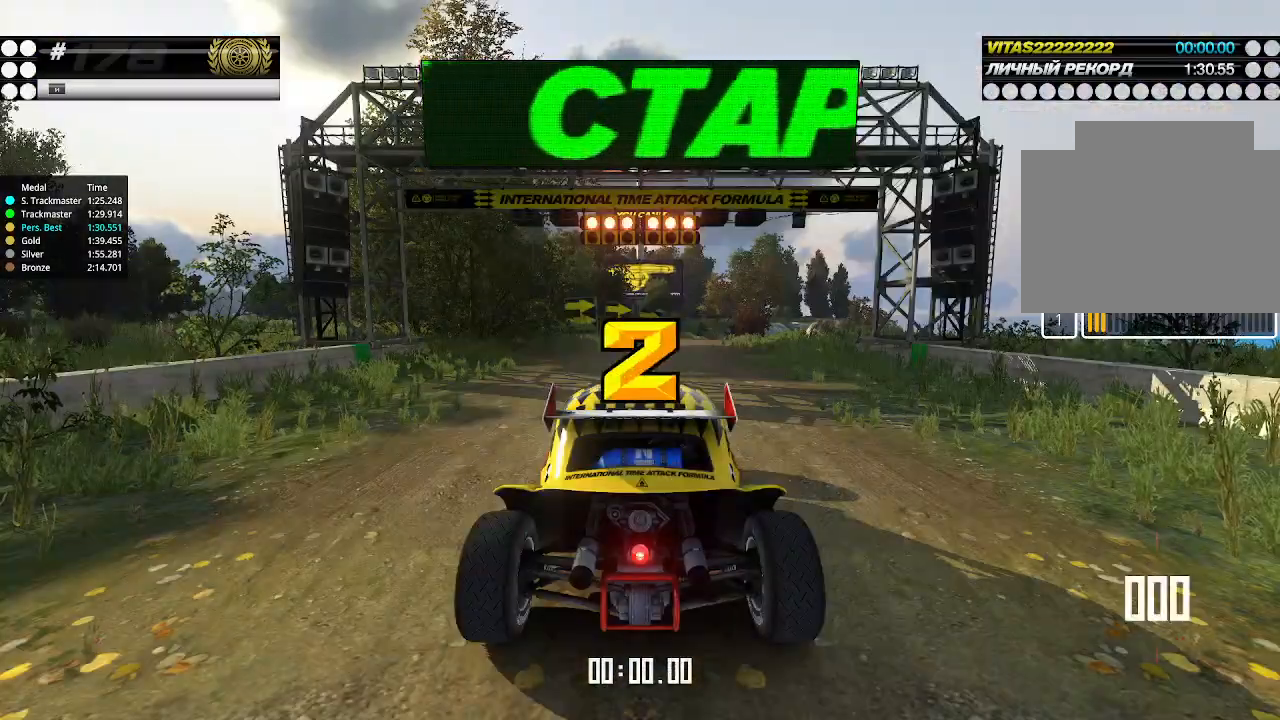
{"keys": ["up"], "events": []}
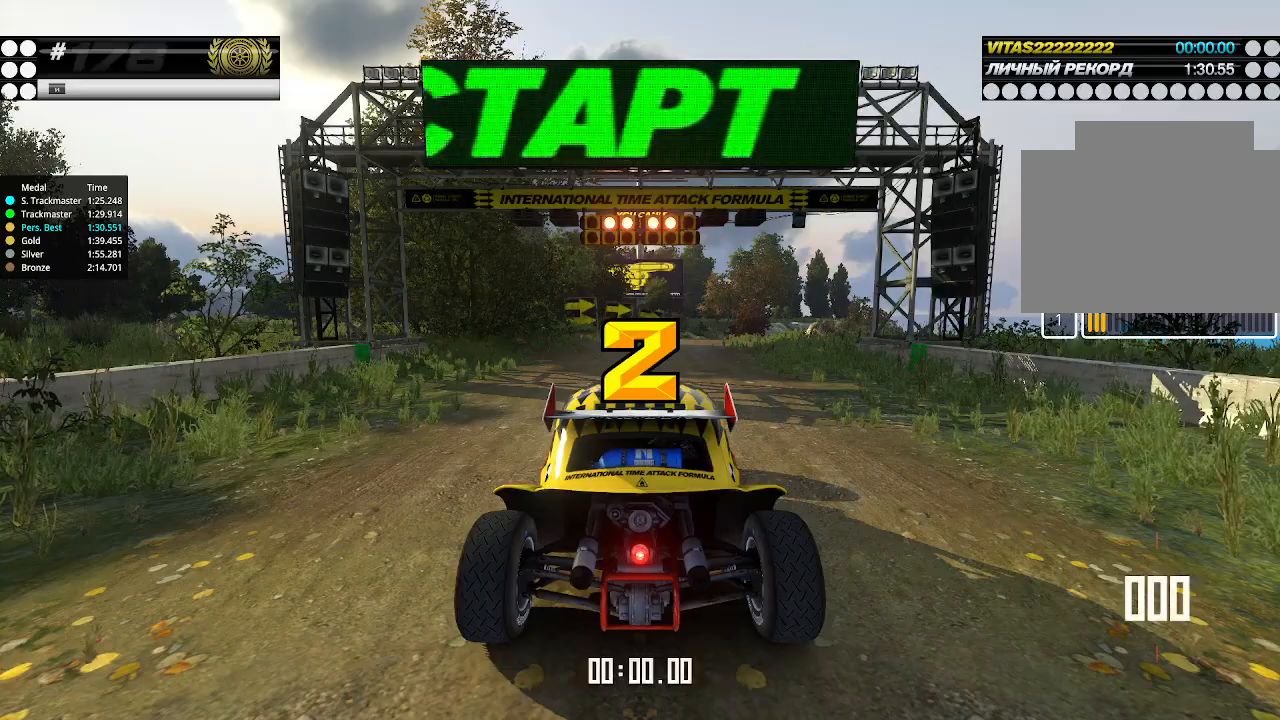
{"keys": ["up"], "events": []}